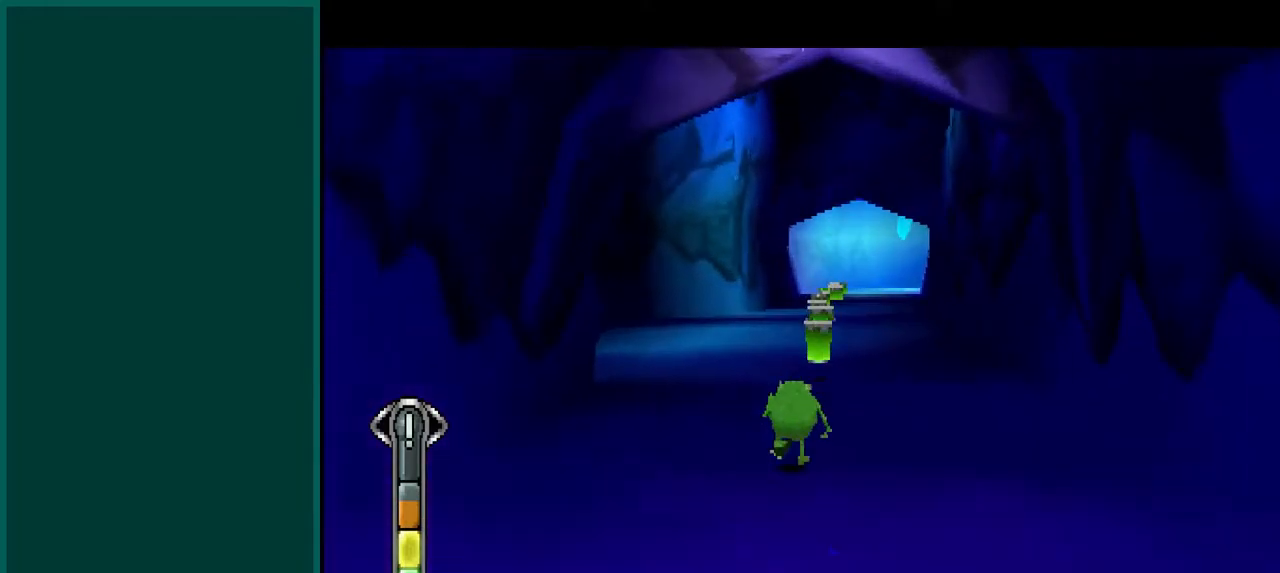
Gameplay with a controller (PlayStation layout); each line is a JSON object with the inputs held at the frame after it (dt_ms = milliseconds from this image to that frame). "events" lists button and stick changes between this image and that frame as [ms after this image, input, new state], when the widget could be followed in between. Not read: DPAD_DOWN DPAD_LEFT DPAD_RIGHT DPAD_UP L2 L3 R2 R3 SELECT START right_stick.
{"dt_ms": 500, "buttons": ["SQUARE"], "left_stick": "up-right", "events": [[233, "R1", "up"], [383, "left_stick", "up-right"]]}
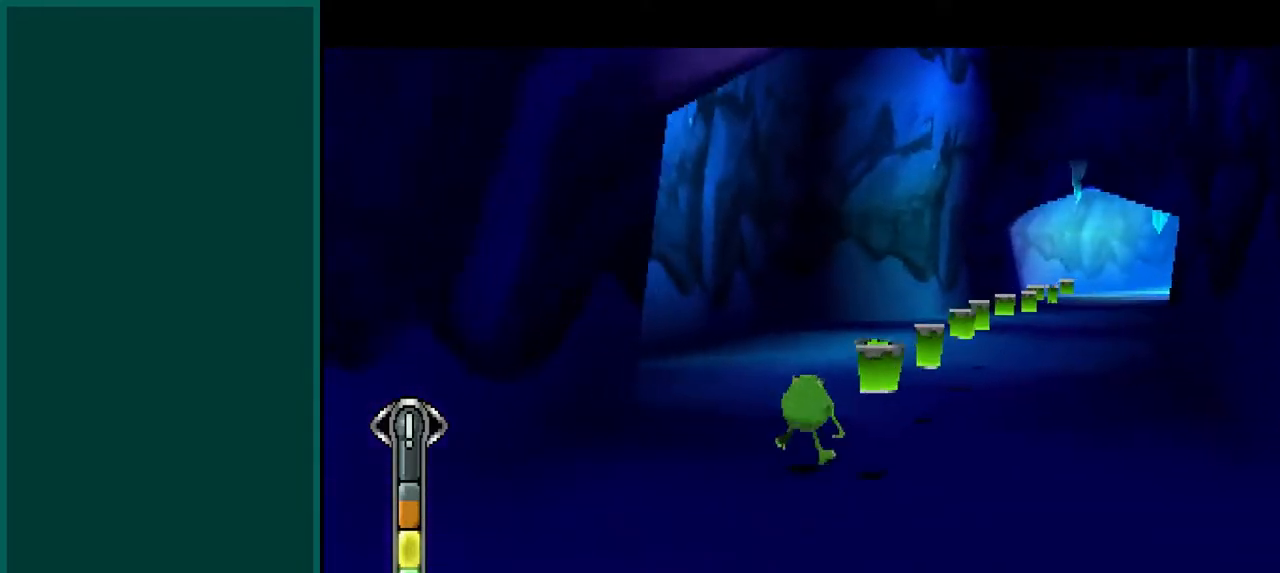
{"dt_ms": 500, "buttons": ["SQUARE"], "left_stick": "up-right", "events": []}
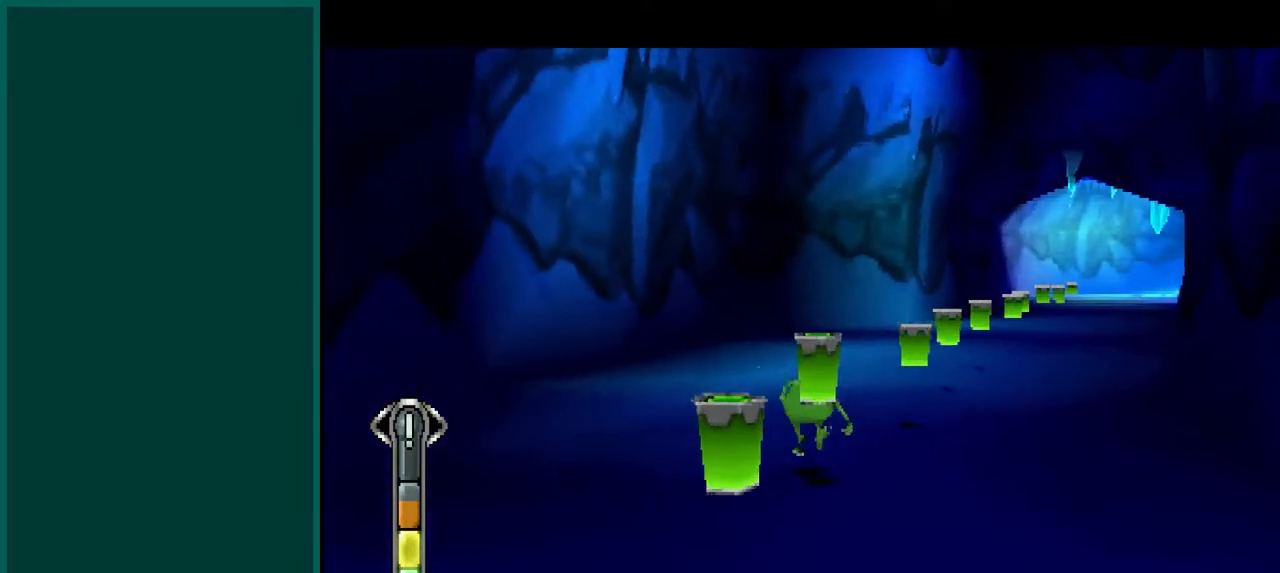
{"dt_ms": 500, "buttons": ["SQUARE"], "left_stick": "down-left", "events": [[150, "left_stick", "down-right"], [217, "left_stick", "down"], [350, "left_stick", "down-left"]]}
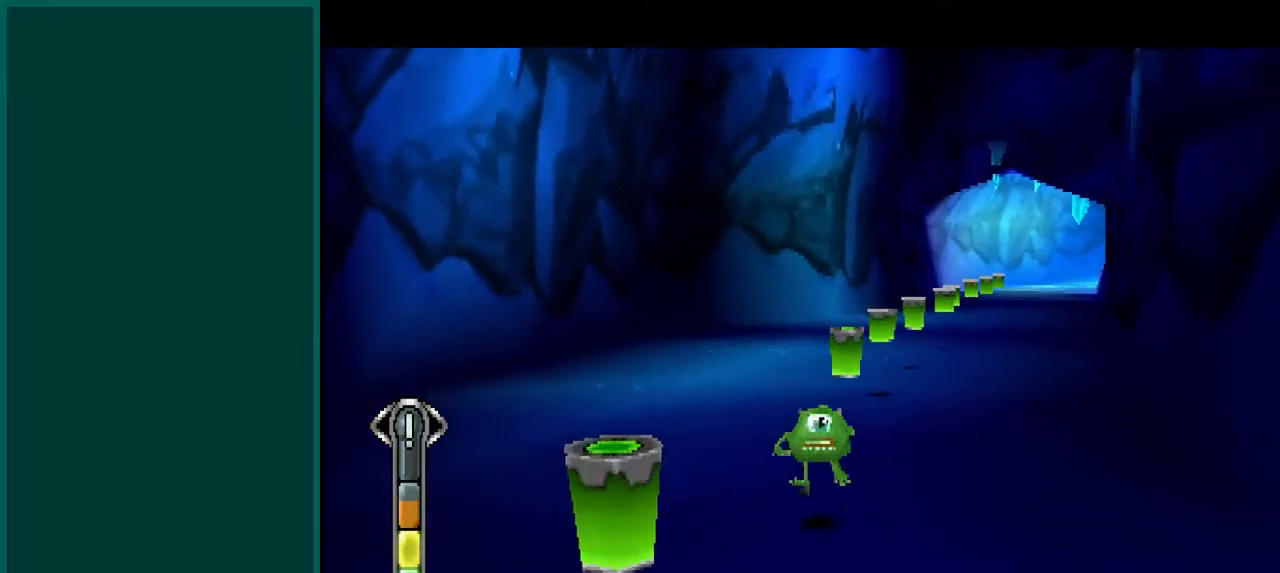
{"dt_ms": 500, "buttons": ["SQUARE"], "left_stick": "up", "events": [[150, "CROSS", "down"], [317, "CROSS", "up"], [467, "left_stick", "up"]]}
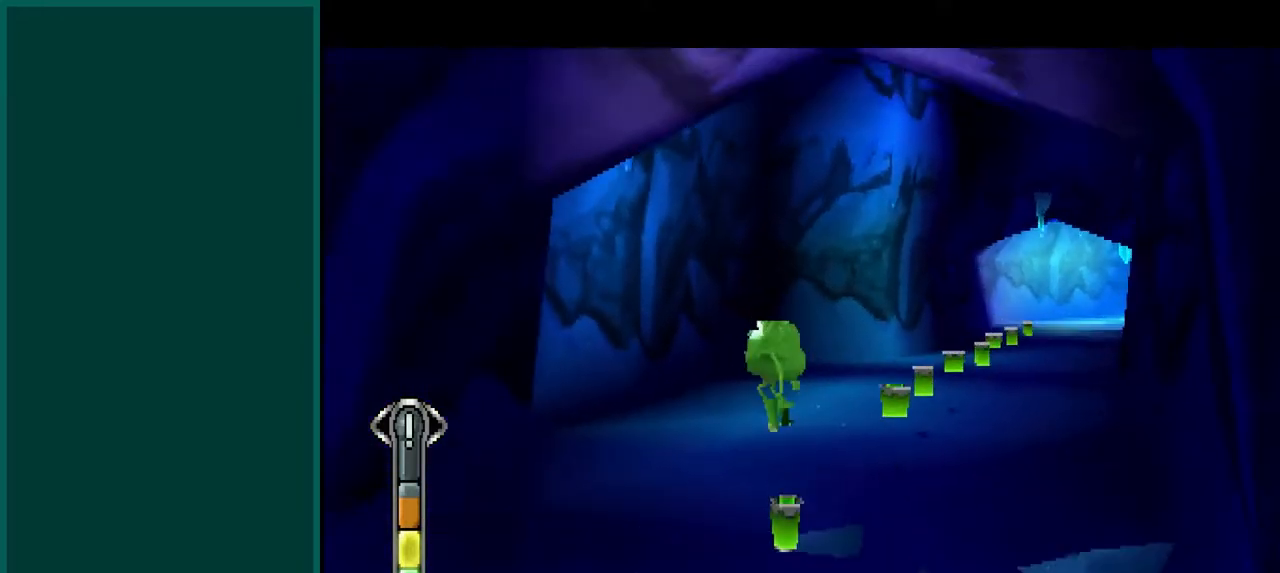
{"dt_ms": 500, "buttons": ["SQUARE"], "left_stick": "up", "events": []}
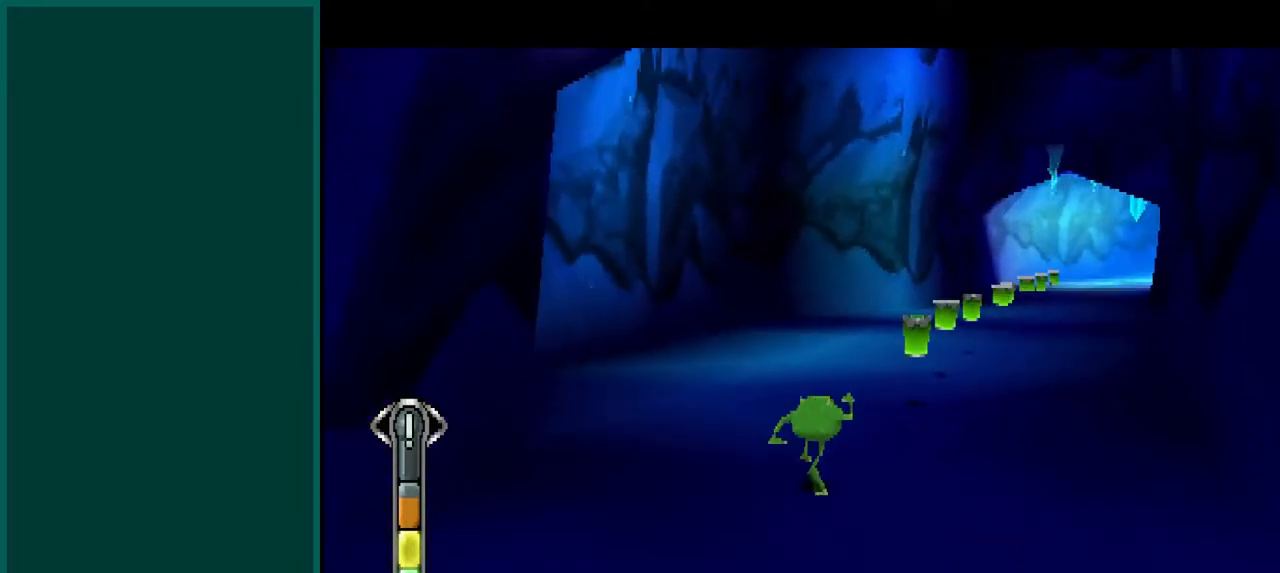
{"dt_ms": 500, "buttons": ["SQUARE"], "left_stick": "up", "events": []}
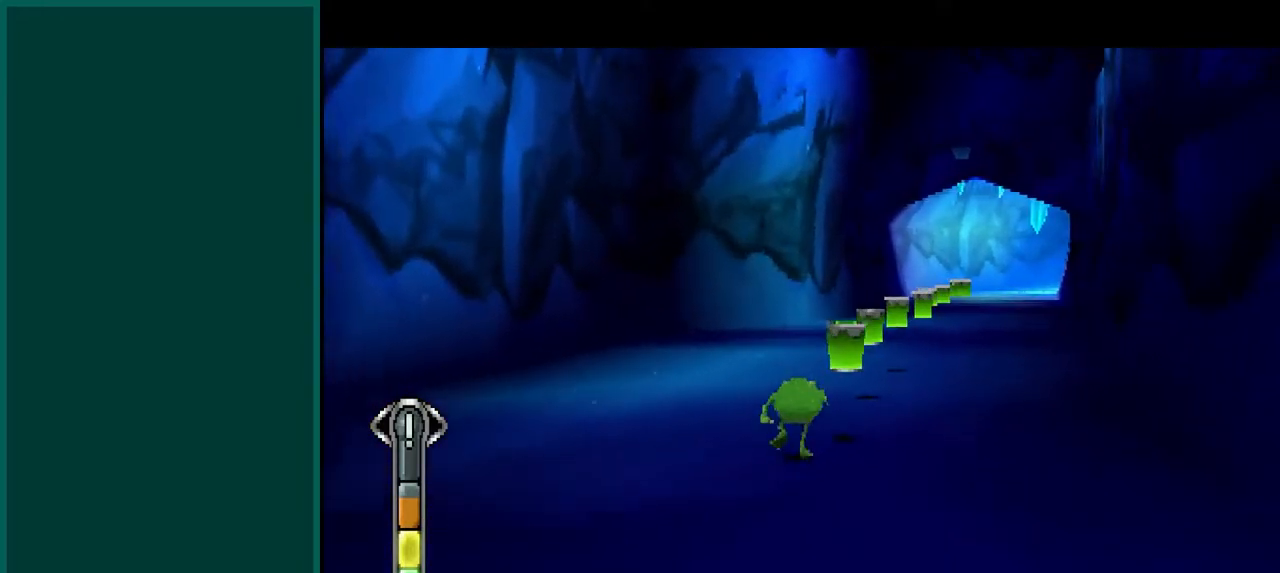
{"dt_ms": 500, "buttons": ["SQUARE"], "left_stick": "up-right", "events": [[100, "CROSS", "down"], [250, "CROSS", "up"], [317, "left_stick", "up-right"]]}
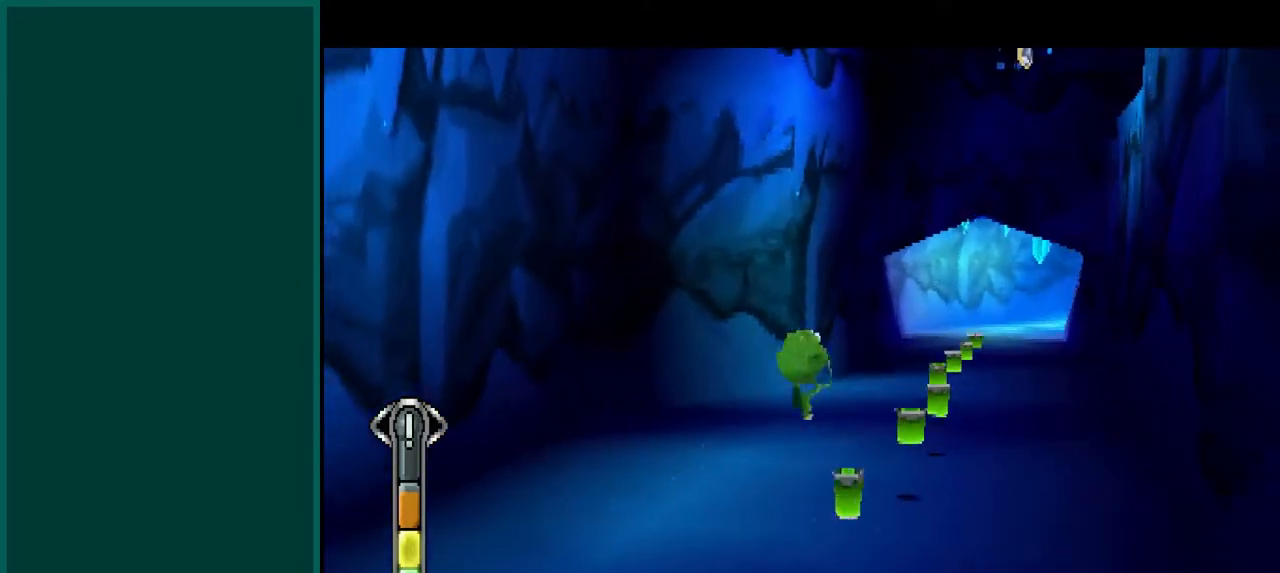
{"dt_ms": 500, "buttons": ["CROSS", "SQUARE"], "left_stick": "up", "events": [[33, "left_stick", "up"], [450, "CROSS", "down"]]}
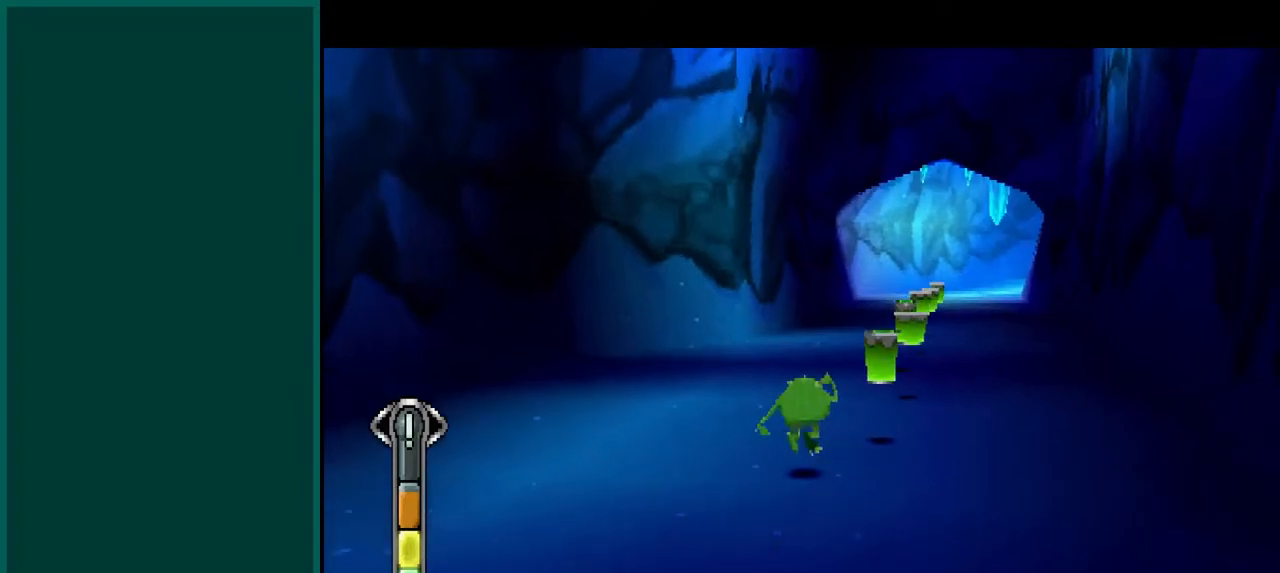
{"dt_ms": 500, "buttons": ["SQUARE"], "left_stick": "up-right", "events": [[100, "CROSS", "up"], [367, "left_stick", "up-right"]]}
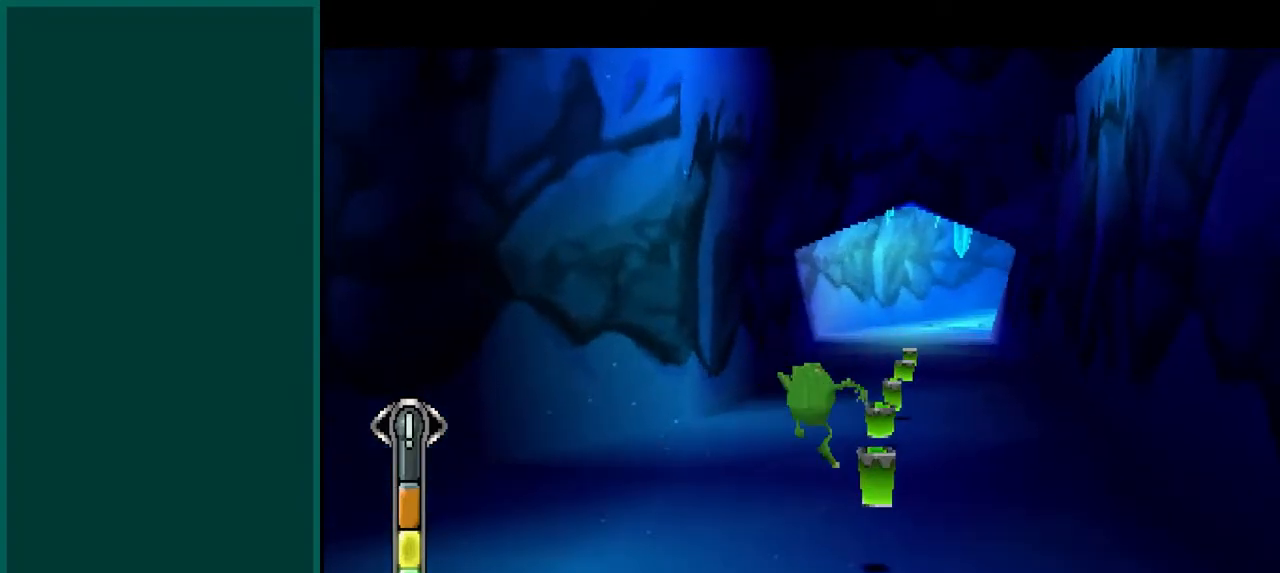
{"dt_ms": 500, "buttons": ["SQUARE"], "left_stick": "up-right", "events": [[350, "CROSS", "down"], [483, "CROSS", "up"]]}
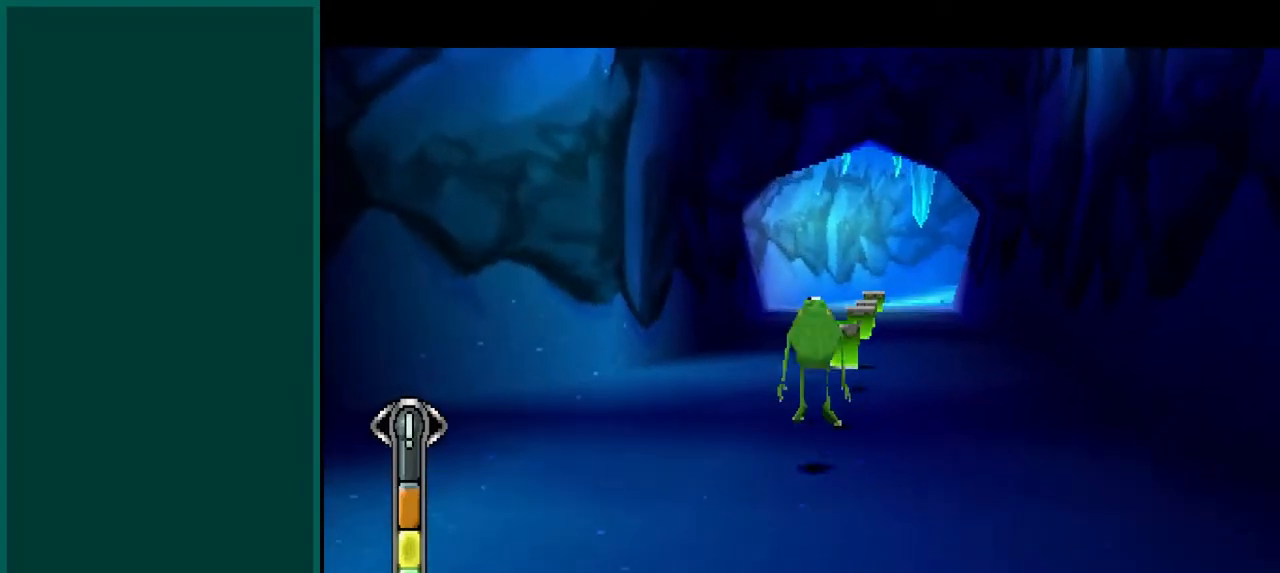
{"dt_ms": 500, "buttons": ["SQUARE"], "left_stick": "up-right", "events": []}
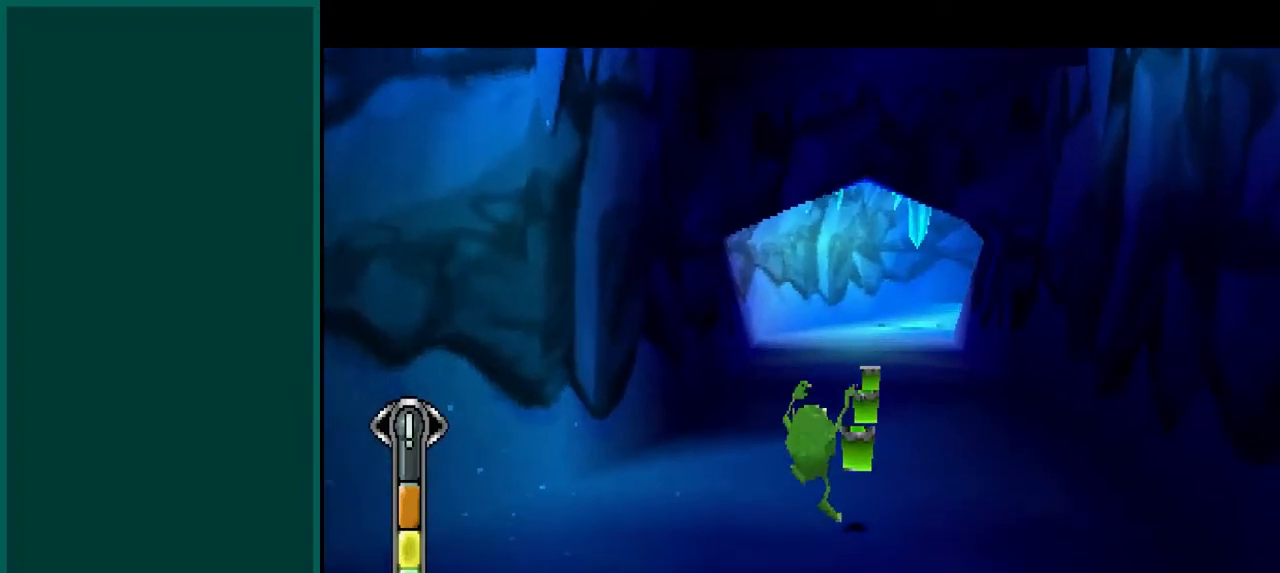
{"dt_ms": 500, "buttons": [], "left_stick": "up-right", "events": [[250, "SQUARE", "up"], [300, "CROSS", "down"], [400, "CROSS", "up"]]}
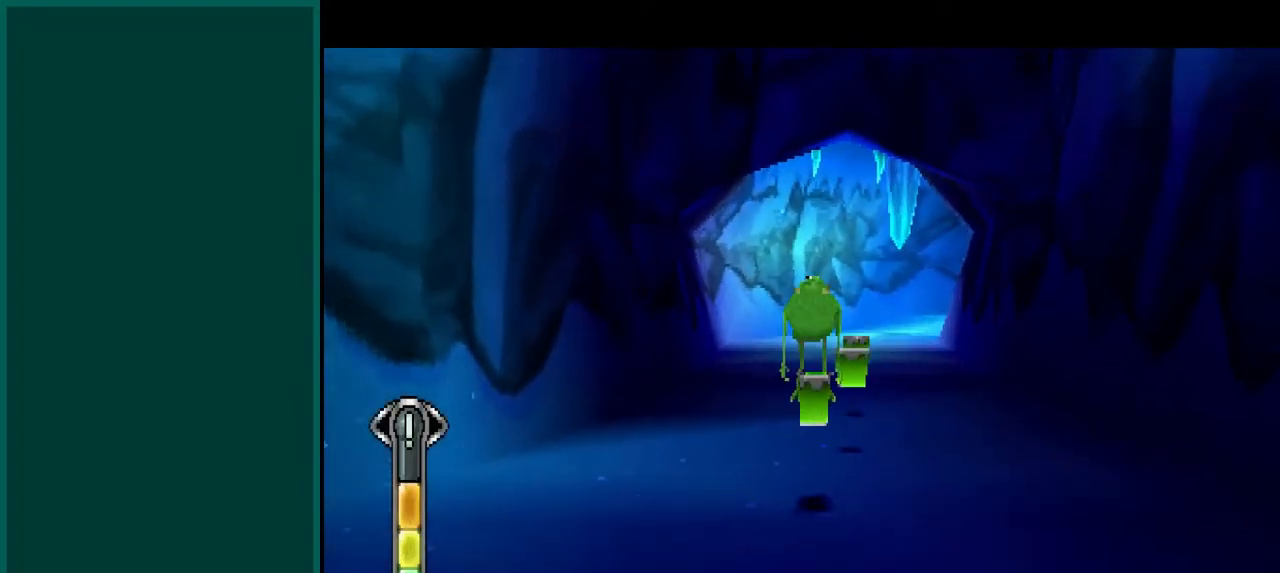
{"dt_ms": 500, "buttons": [], "left_stick": "up-right", "events": []}
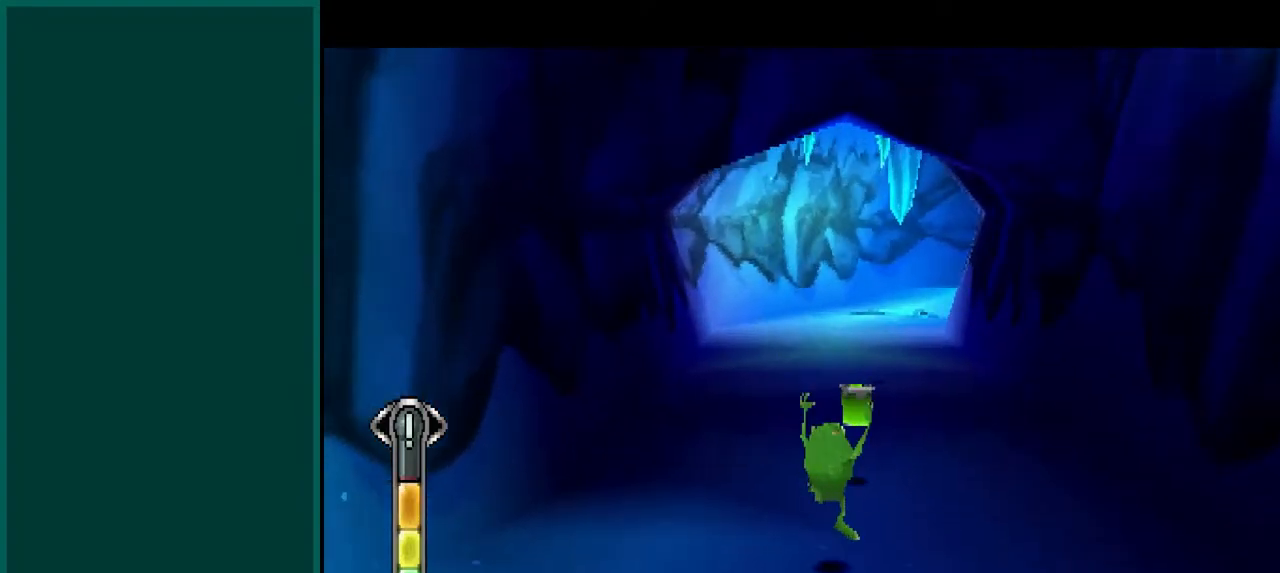
{"dt_ms": 500, "buttons": [], "left_stick": "up", "events": [[17, "left_stick", "up"], [117, "CROSS", "down"], [317, "CROSS", "up"]]}
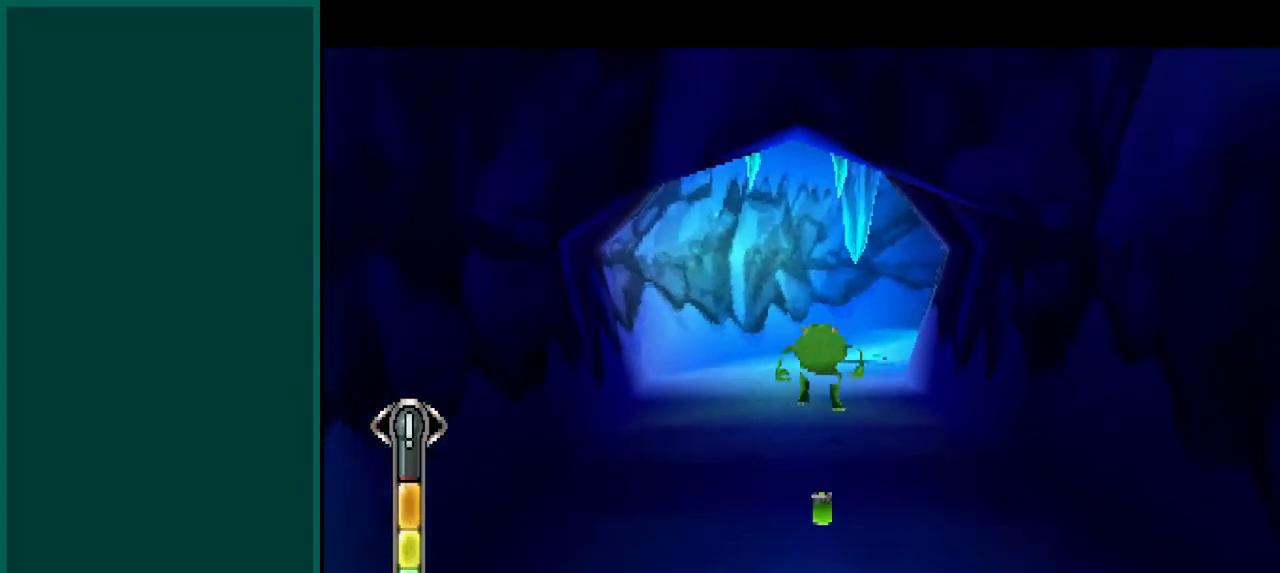
{"dt_ms": 500, "buttons": [], "left_stick": "up", "events": []}
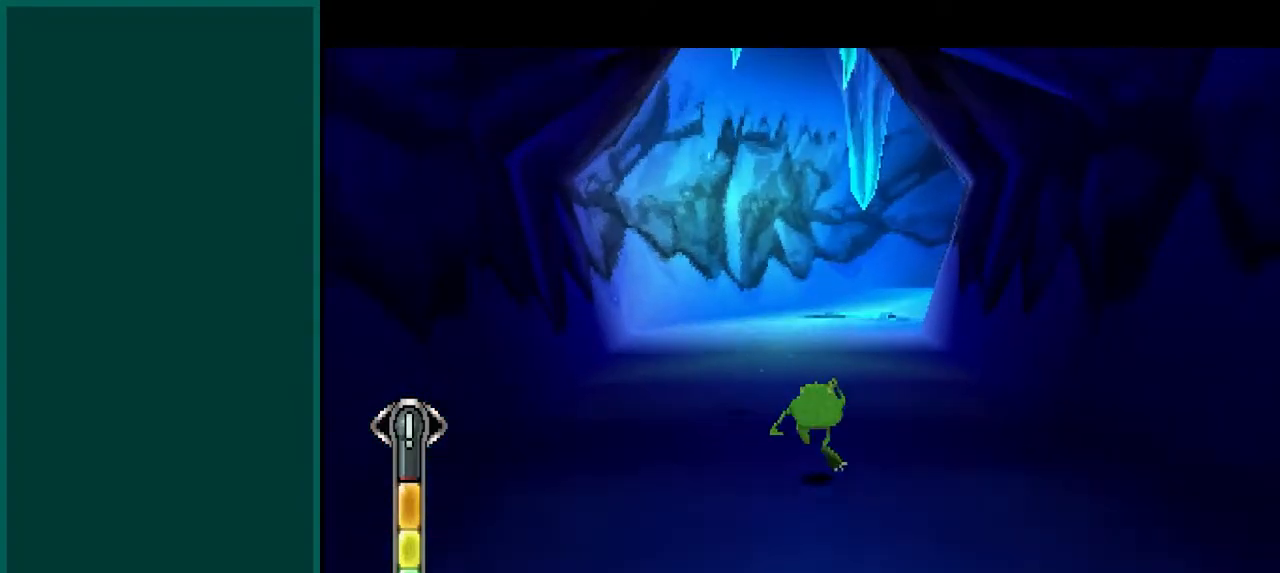
{"dt_ms": 500, "buttons": ["SQUARE"], "left_stick": "up", "events": [[167, "SQUARE", "down"]]}
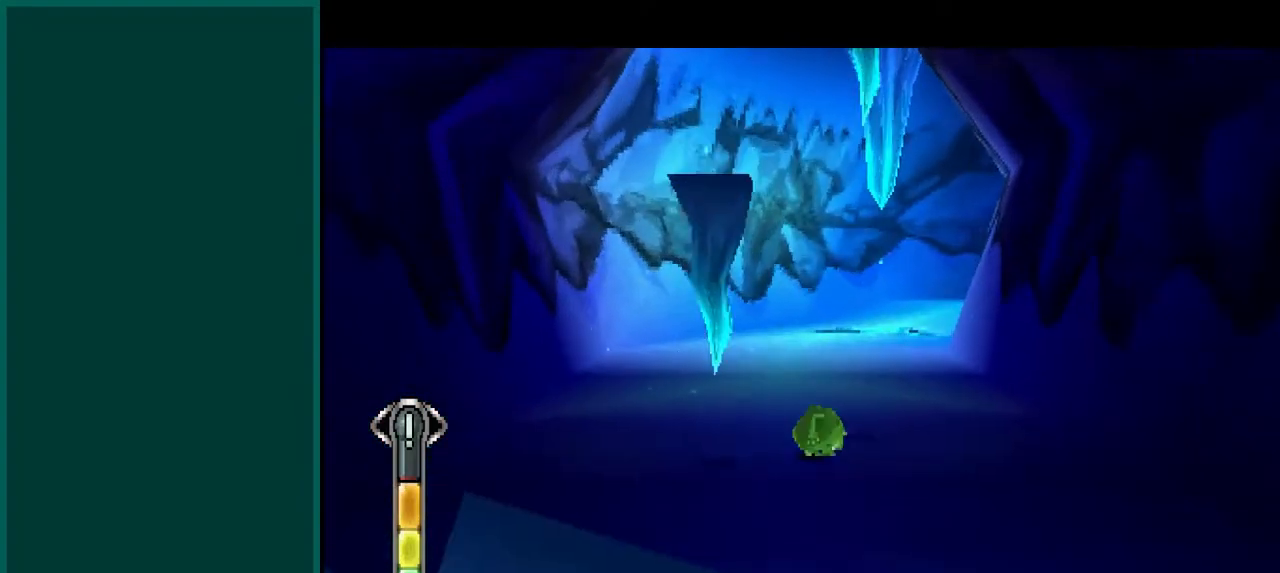
{"dt_ms": 500, "buttons": ["SQUARE"], "left_stick": "up", "events": []}
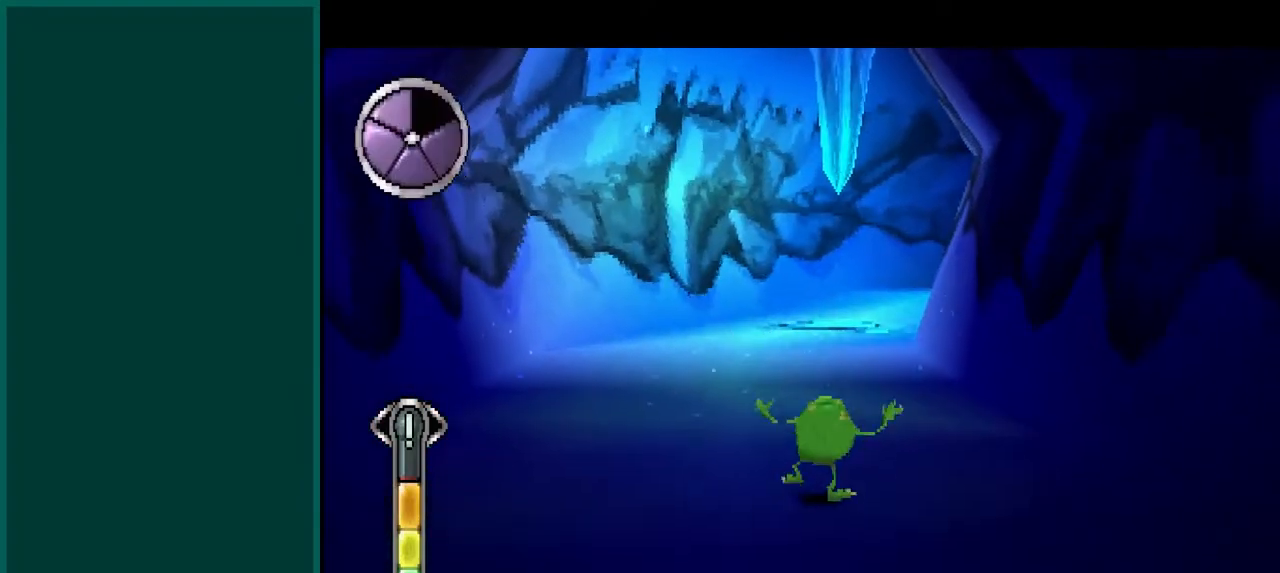
{"dt_ms": 500, "buttons": ["SQUARE"], "left_stick": "up", "events": []}
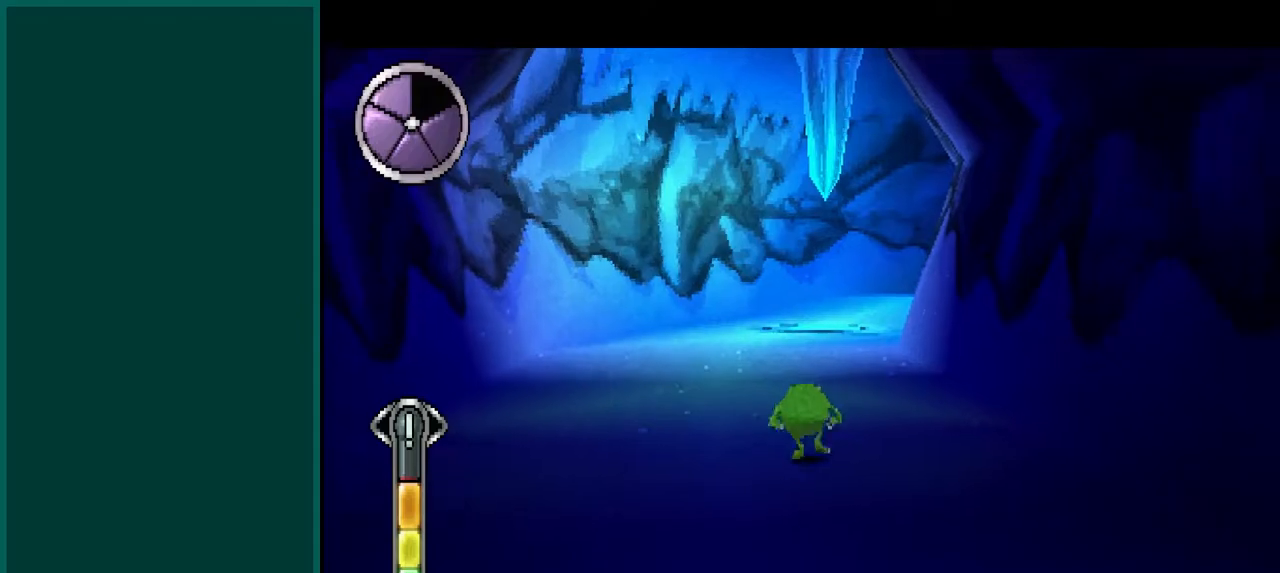
{"dt_ms": 500, "buttons": ["SQUARE"], "left_stick": "up-left", "events": [[233, "left_stick", "up-left"]]}
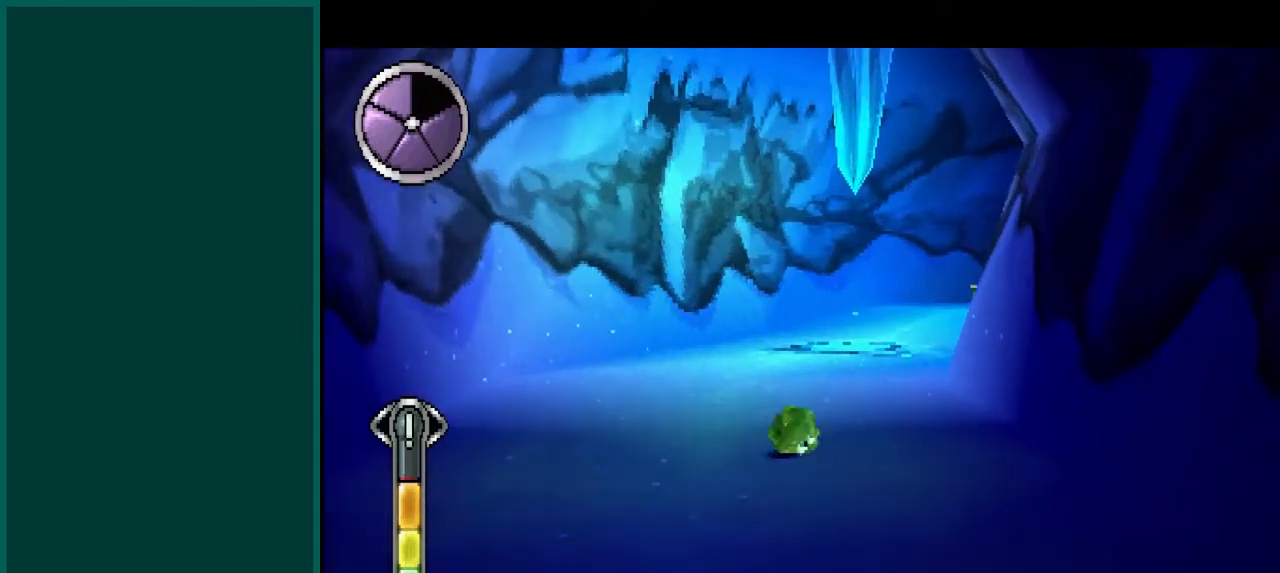
{"dt_ms": 500, "buttons": ["SQUARE", "R1"], "left_stick": "up", "events": [[233, "R1", "down"], [383, "left_stick", "up"]]}
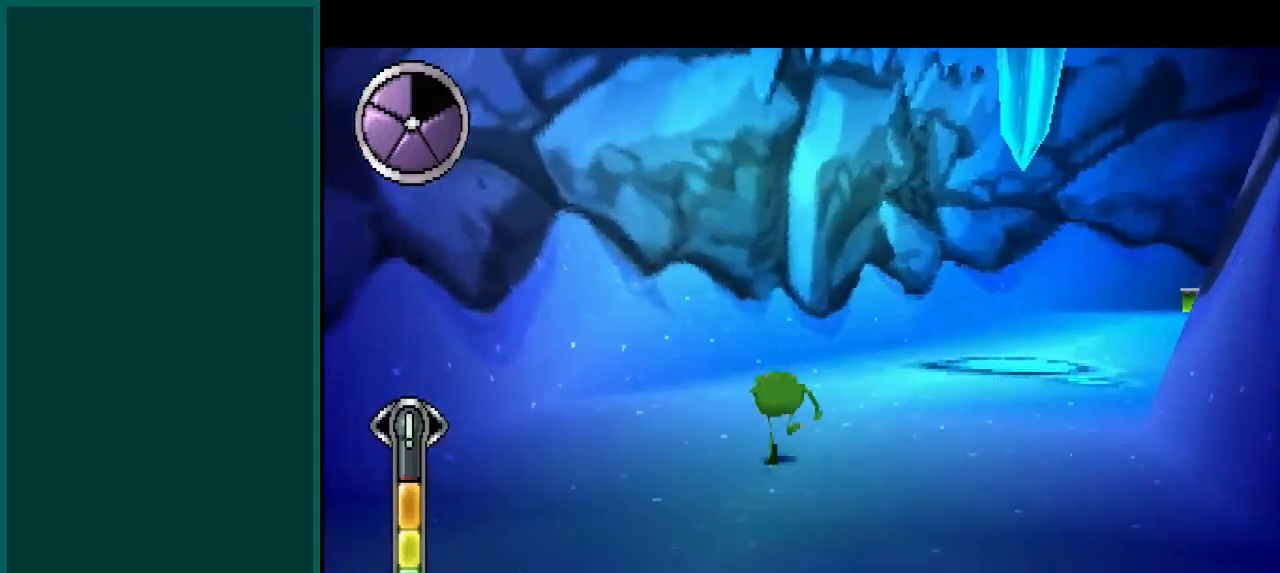
{"dt_ms": 500, "buttons": ["L1"], "left_stick": "up-right", "events": [[183, "left_stick", "up-right"], [300, "R1", "up"], [333, "L1", "down"], [450, "SQUARE", "up"]]}
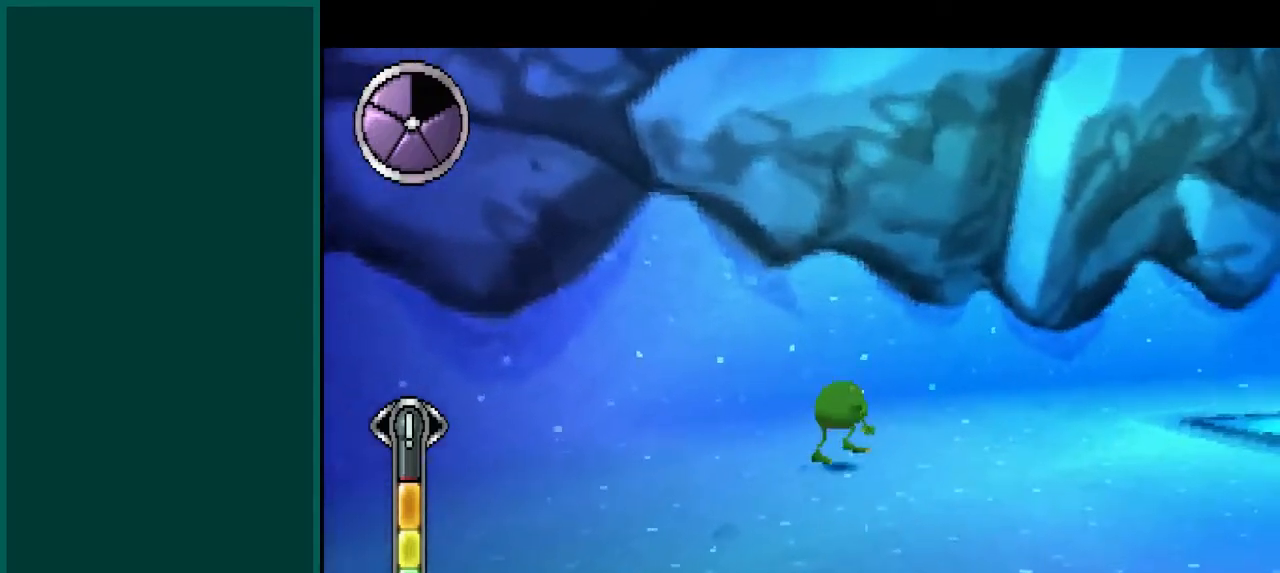
{"dt_ms": 1000, "buttons": ["SQUARE"], "left_stick": "up-left"}
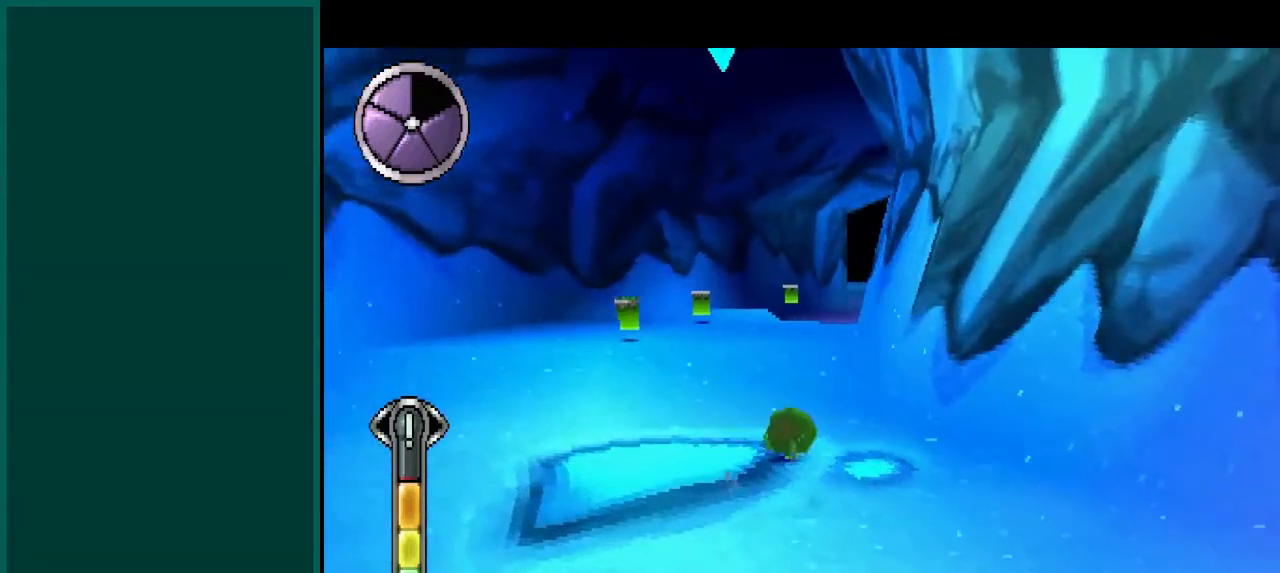
{"dt_ms": 500, "buttons": ["SQUARE"], "left_stick": "up-left", "events": []}
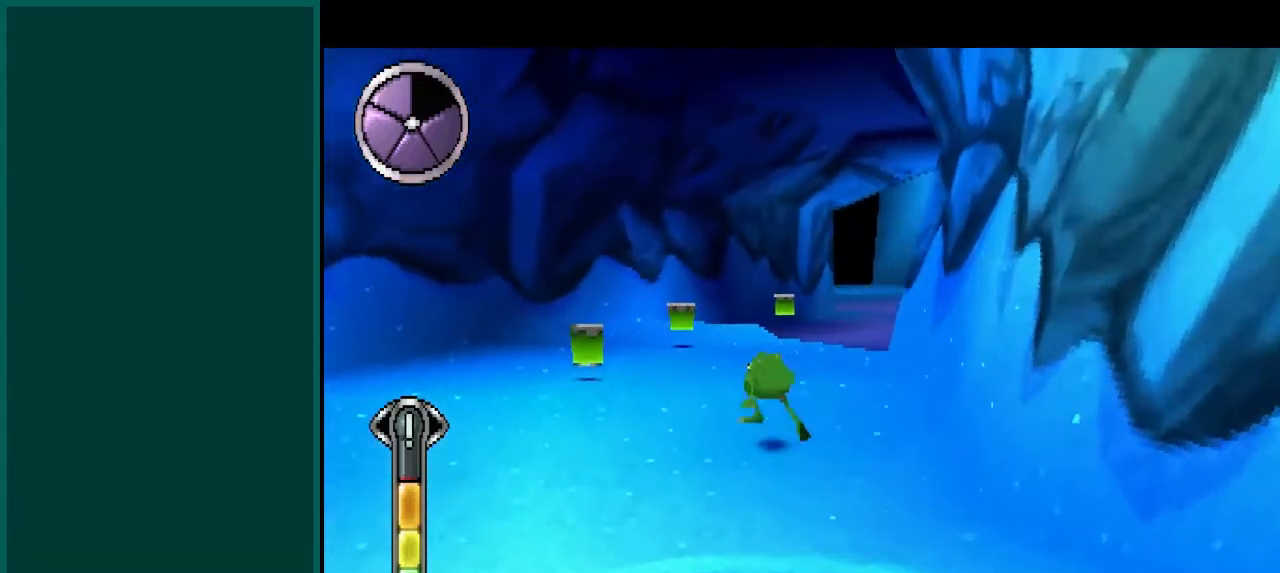
{"dt_ms": 500, "buttons": ["SQUARE", "L1"], "left_stick": "up", "events": [[383, "left_stick", "up"], [450, "L1", "down"]]}
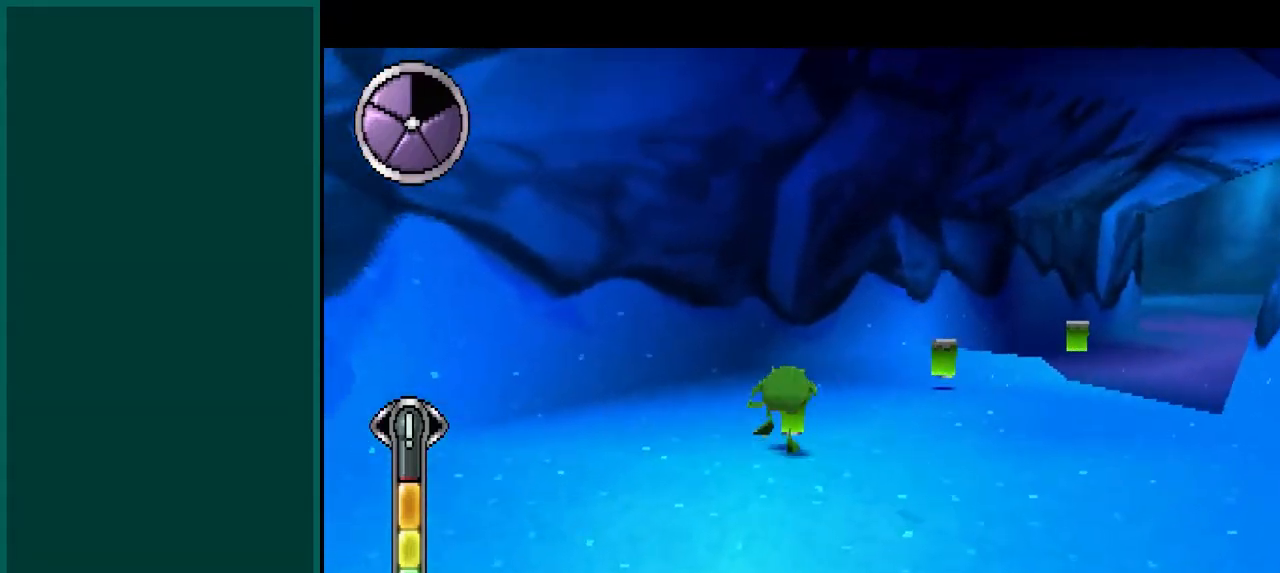
{"dt_ms": 500, "buttons": ["SQUARE", "L1"], "left_stick": "up", "events": [[283, "left_stick", "up-right"], [500, "left_stick", "up"]]}
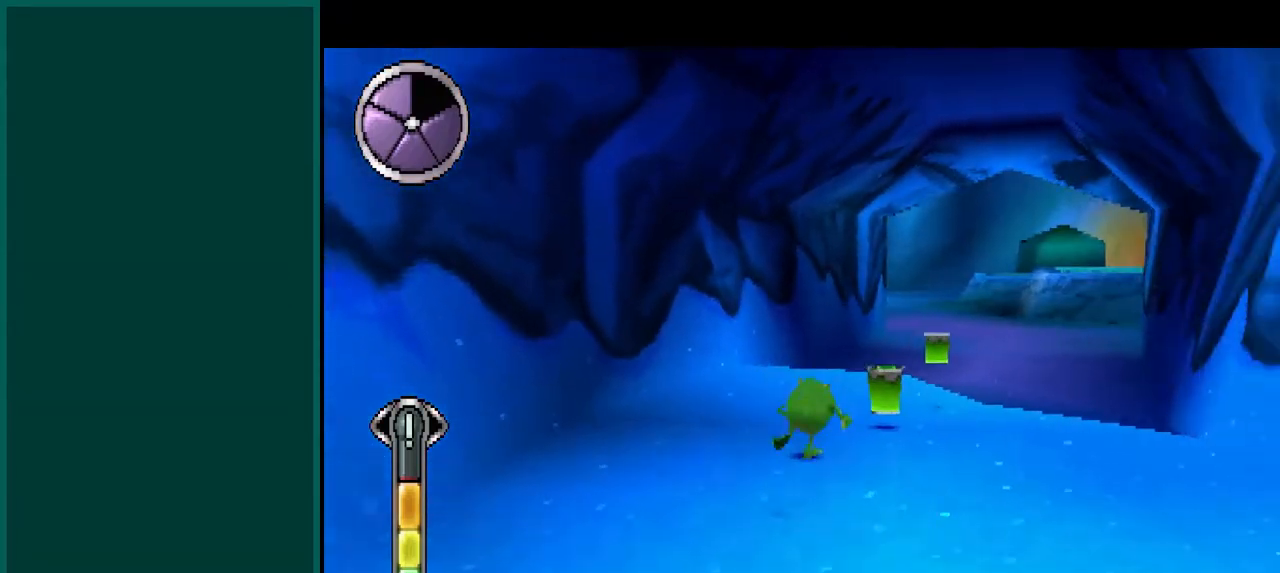
{"dt_ms": 500, "buttons": ["SQUARE"], "left_stick": "up", "events": [[17, "L1", "up"]]}
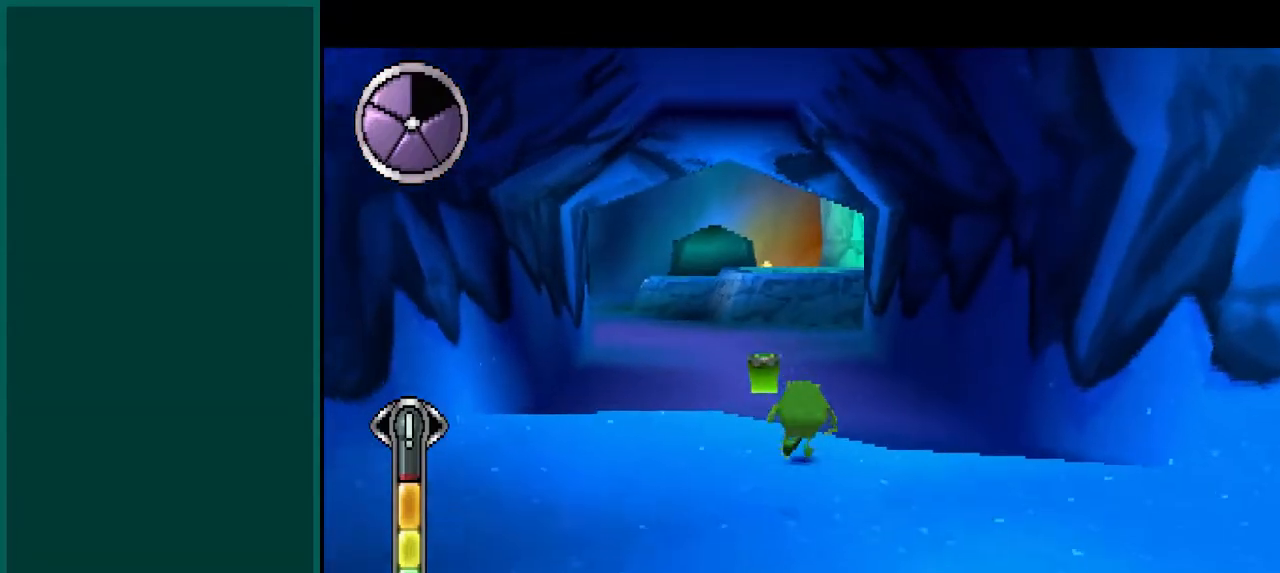
{"dt_ms": 500, "buttons": ["CROSS", "SQUARE", "L1"], "left_stick": "up", "events": [[300, "L1", "down"], [350, "CROSS", "down"]]}
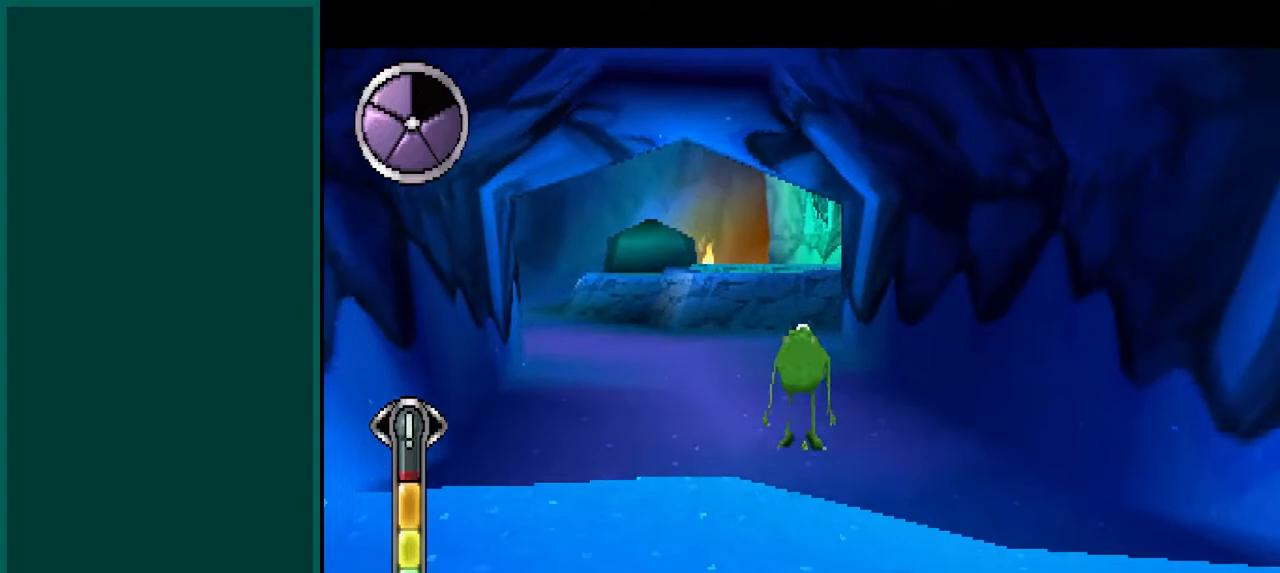
{"dt_ms": 500, "buttons": ["SQUARE", "R1"], "left_stick": "up-left", "events": [[33, "SQUARE", "up"], [200, "CROSS", "up"], [200, "SQUARE", "down"], [200, "left_stick", "up-left"], [433, "L1", "up"], [500, "R1", "down"]]}
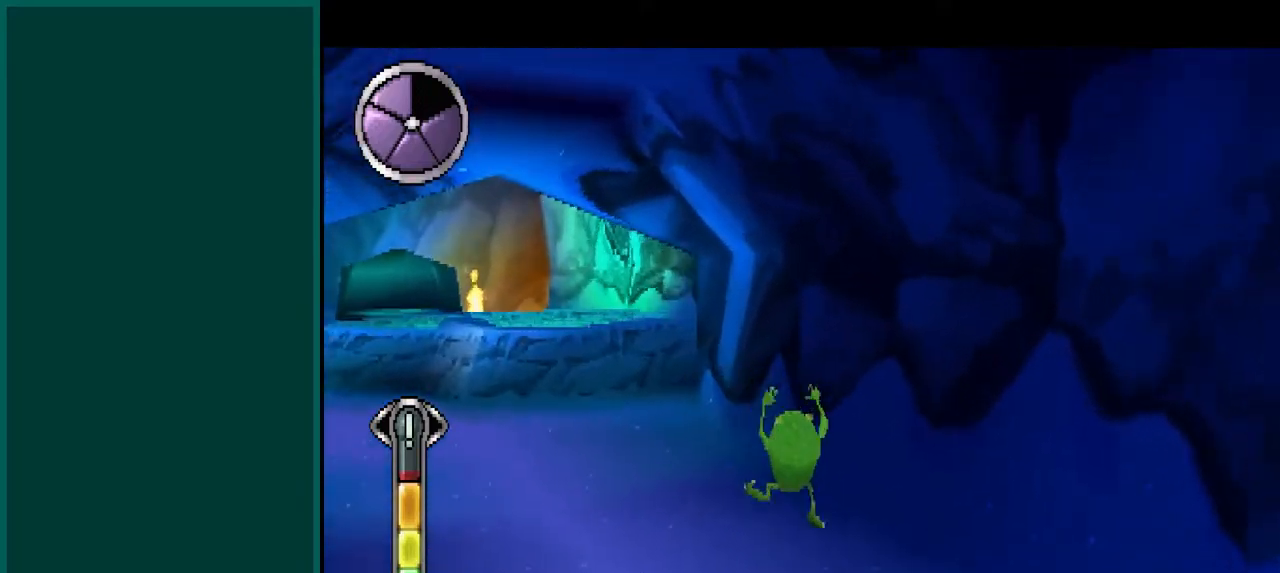
{"dt_ms": 500, "buttons": ["CROSS", "SQUARE", "R1"], "left_stick": "up-left", "events": [[317, "CROSS", "down"]]}